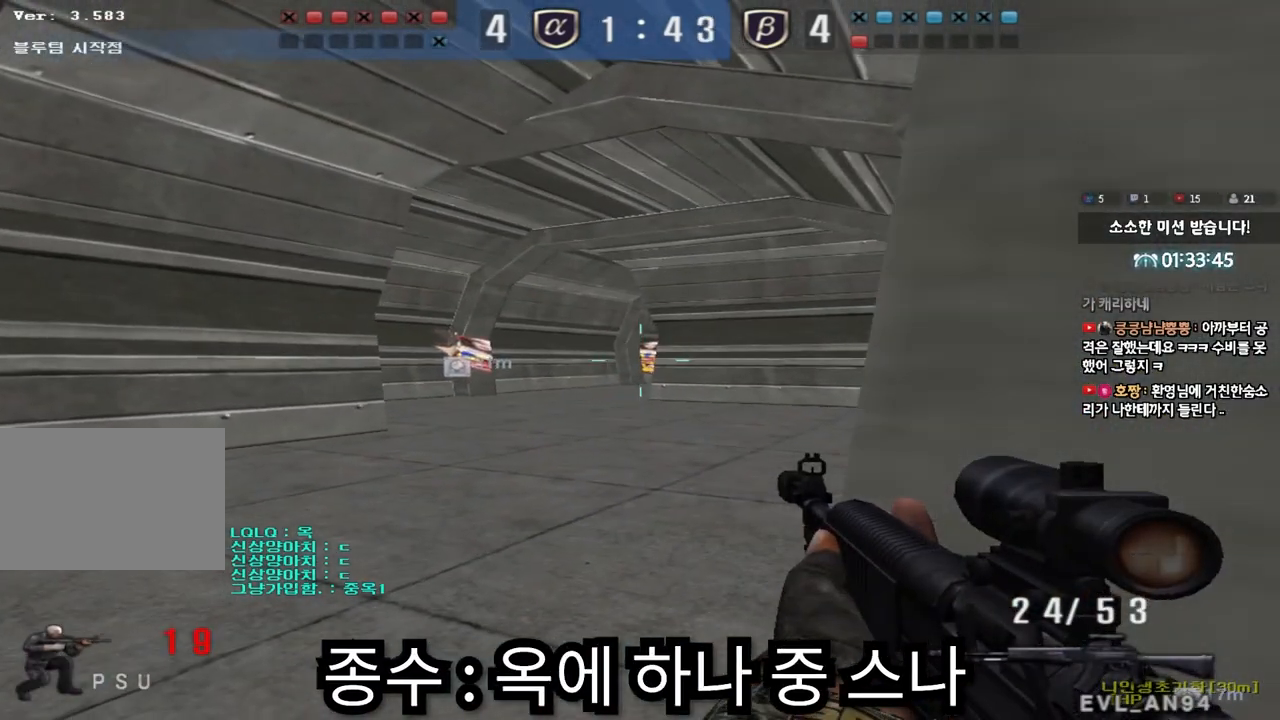
Gameplay with keyboard; each line is a JSON object with the keys held at the frame after it. "events" lists presses ("down") and releases ("up") of "a", "ctrl", "d", "e", "f", "q", "r", "s", "shift", "space", "tab" and "w" between this image and that frame as [ms after this image, input, new state], when the widget could be followed in between. No other keys are recorded. Mouse input is not recorded.
{"keys": ["d", "w"], "events": [[217, "a", "down"], [217, "ctrl", "up"], [217, "w", "down"], [333, "ctrl", "down"], [417, "a", "up"], [417, "ctrl", "up"], [500, "d", "down"]]}
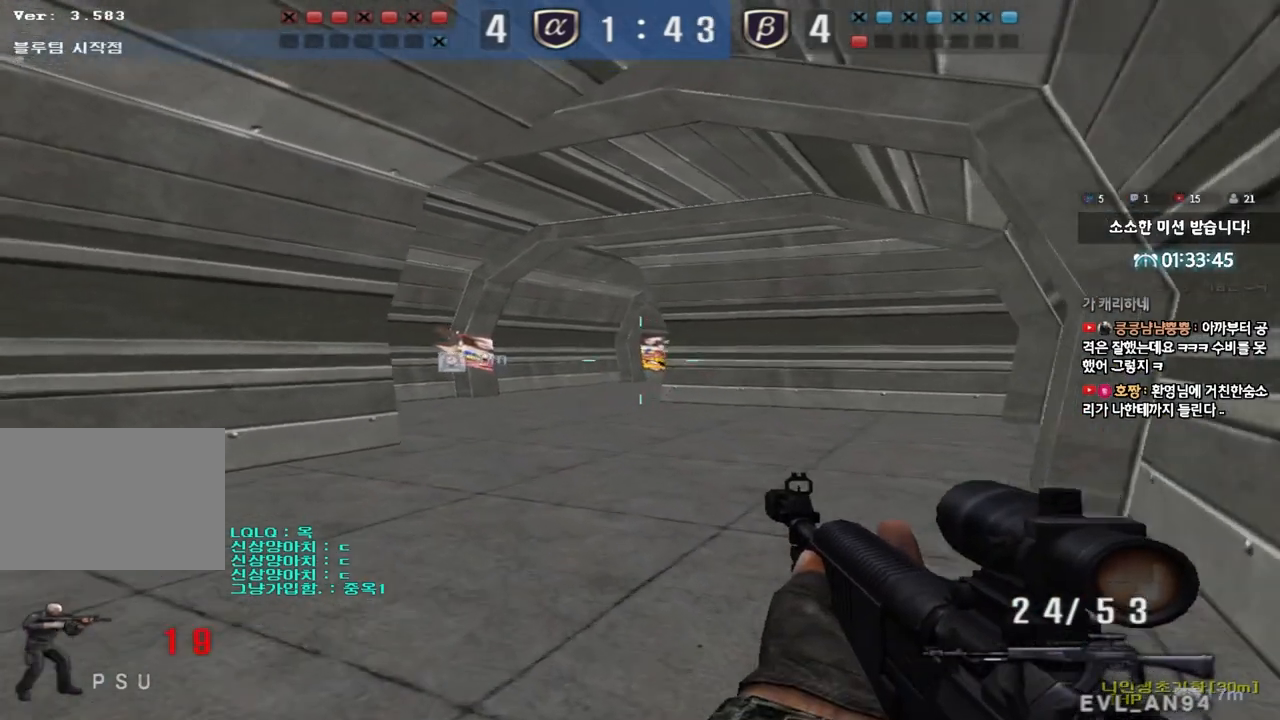
{"keys": ["d", "w"], "events": [[233, "ctrl", "down"], [233, "d", "up"], [267, "w", "up"], [317, "ctrl", "up"], [333, "d", "down"], [333, "w", "down"]]}
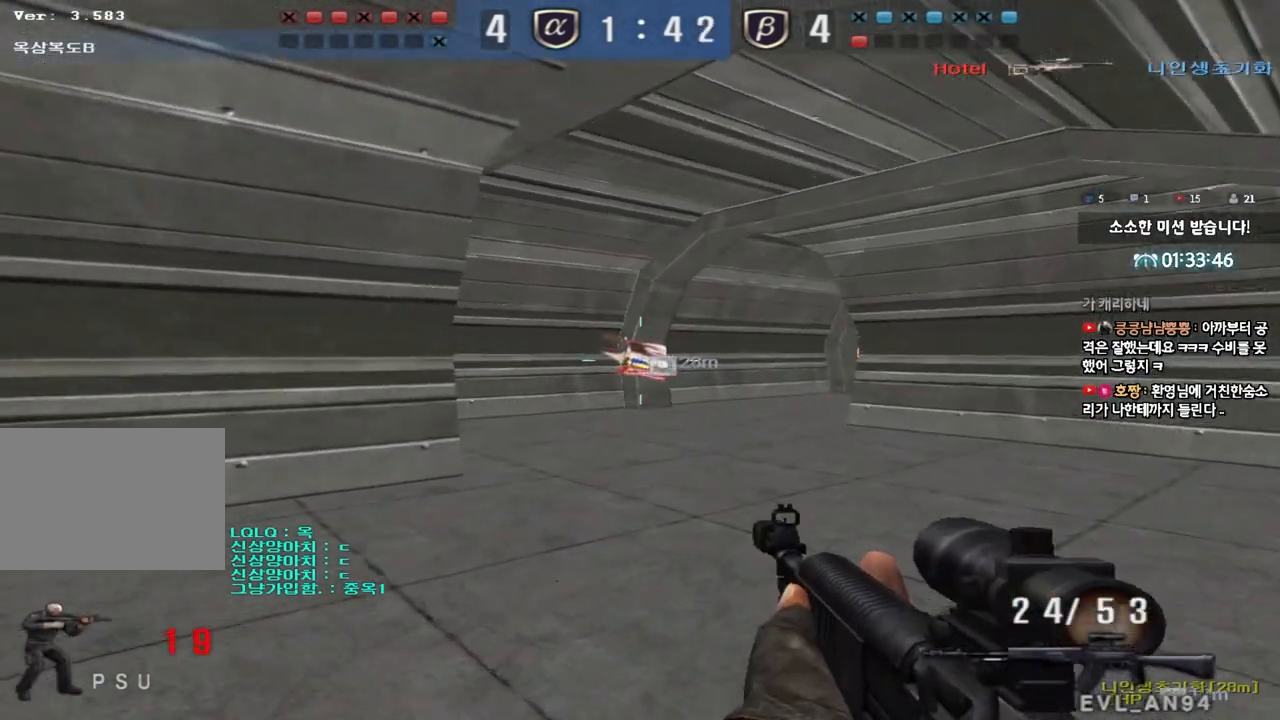
{"keys": ["a", "w"], "events": [[133, "ctrl", "down"], [133, "d", "up"], [150, "w", "up"], [217, "ctrl", "up"], [233, "d", "down"], [233, "w", "down"], [283, "d", "up"], [333, "a", "down"]]}
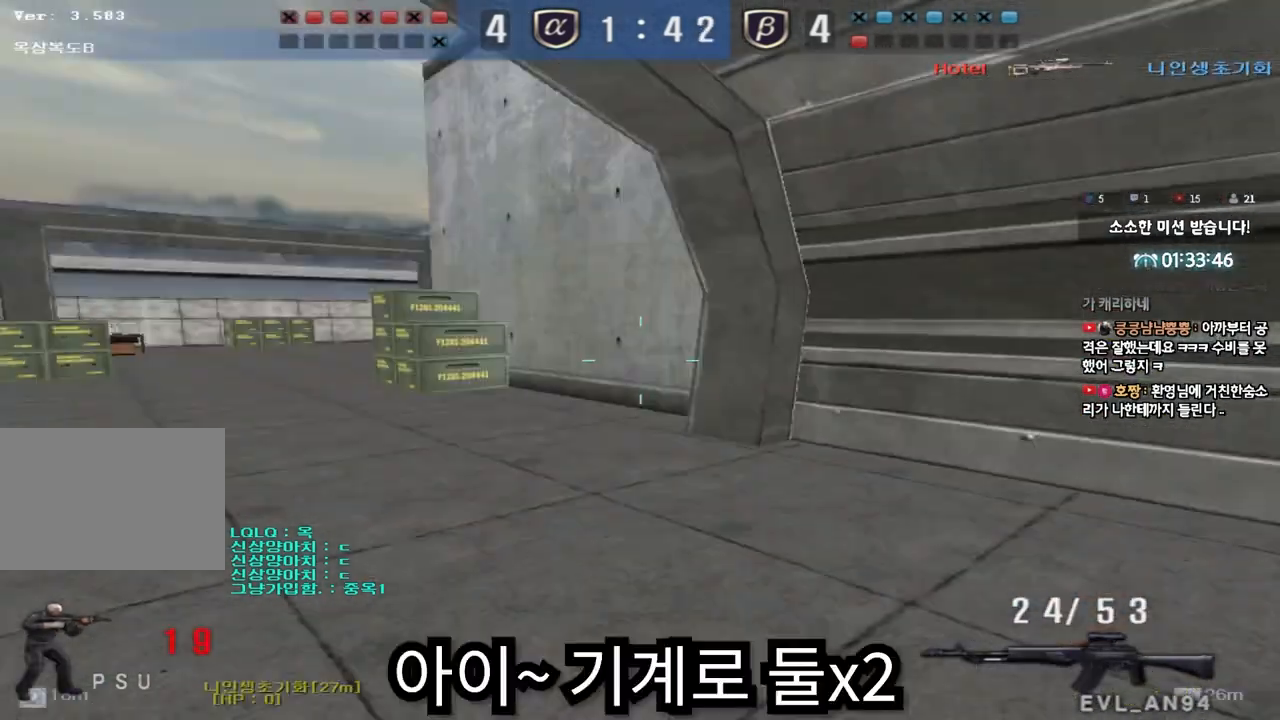
{"keys": ["d", "w"], "events": [[67, "w", "up"], [83, "ctrl", "down"], [117, "a", "up"], [167, "ctrl", "up"], [167, "d", "down"], [167, "w", "down"]]}
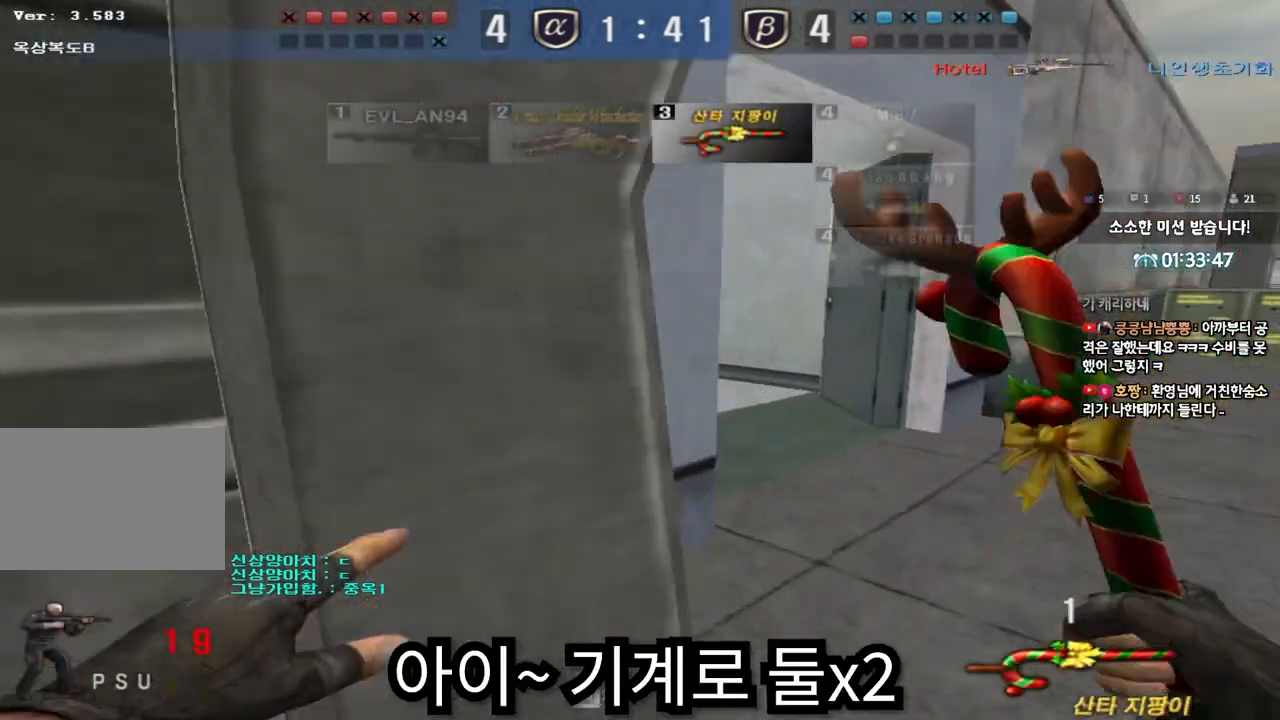
{"keys": [], "events": [[17, "ctrl", "down"], [17, "d", "up"], [17, "w", "up"], [67, "ctrl", "up"], [100, "d", "down"], [100, "w", "down"], [417, "ctrl", "down"], [417, "d", "up"], [433, "w", "up"], [483, "ctrl", "up"]]}
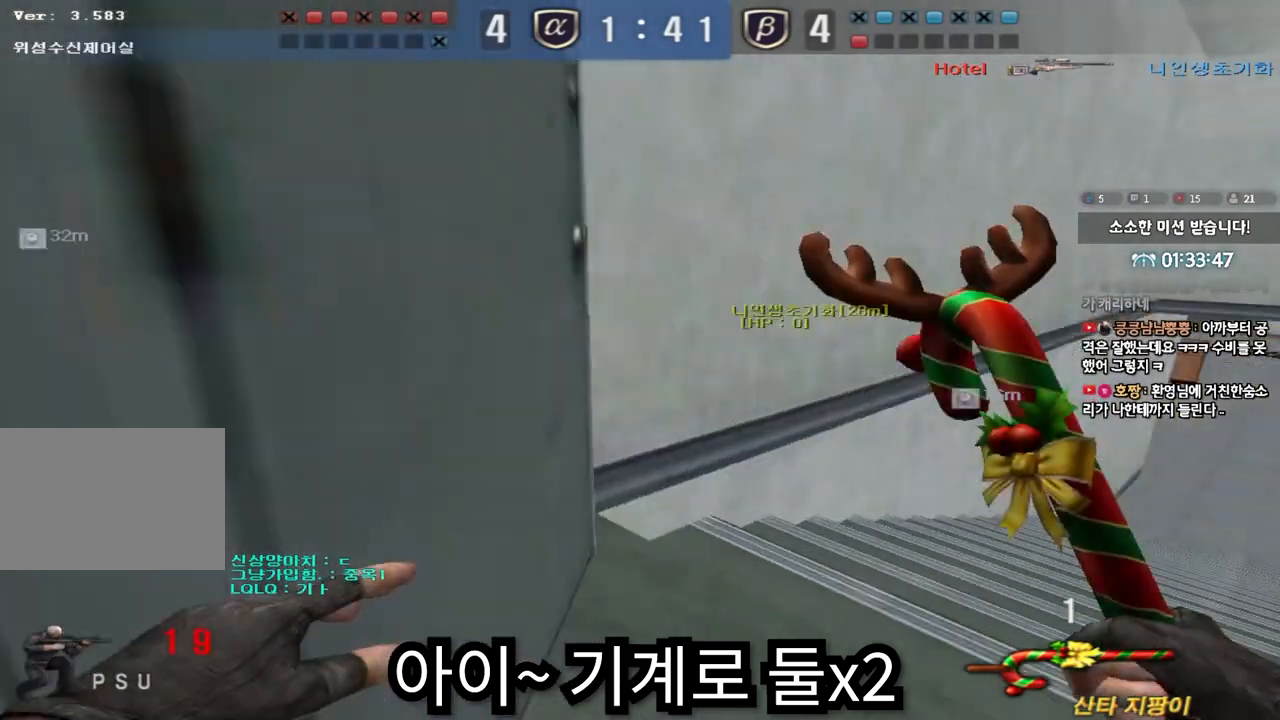
{"keys": ["d", "w"], "events": [[17, "d", "down"], [17, "w", "down"], [317, "ctrl", "down"], [317, "d", "up"], [333, "w", "up"], [400, "ctrl", "up"], [417, "d", "down"], [417, "w", "down"]]}
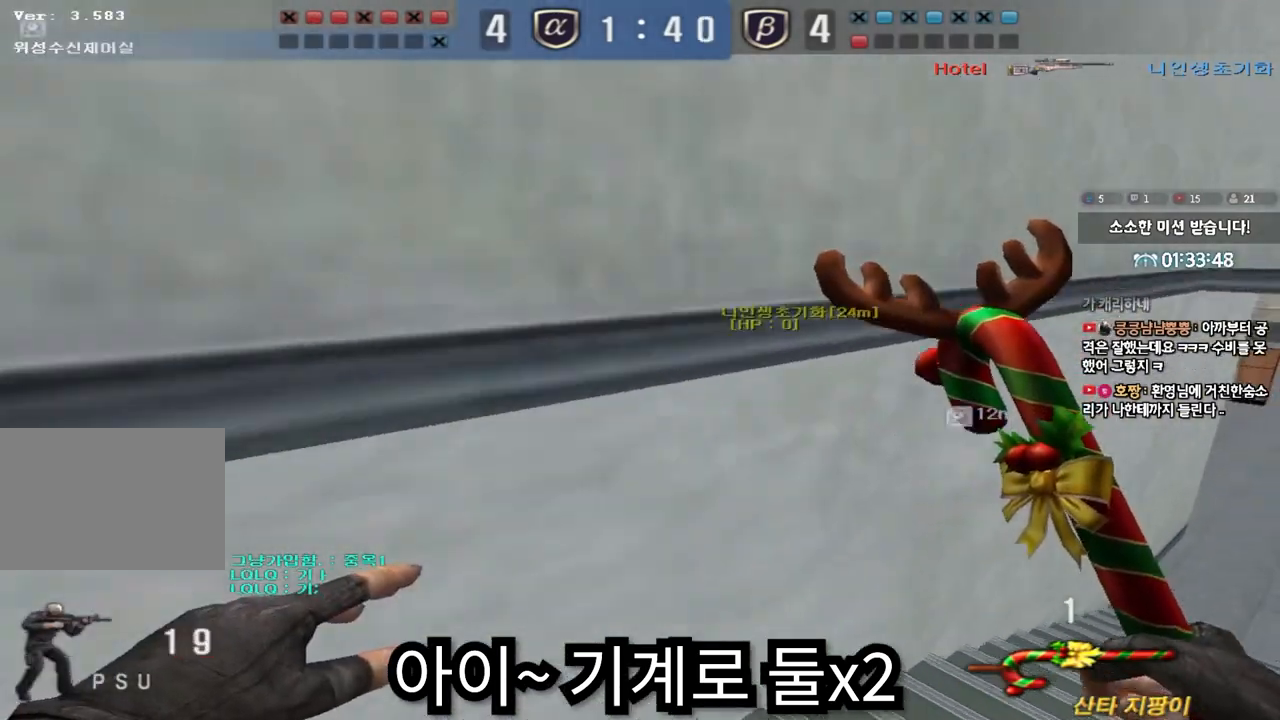
{"keys": ["d", "w"], "events": [[217, "d", "up"], [233, "ctrl", "down"], [250, "w", "up"], [300, "ctrl", "up"], [317, "d", "down"], [317, "w", "down"]]}
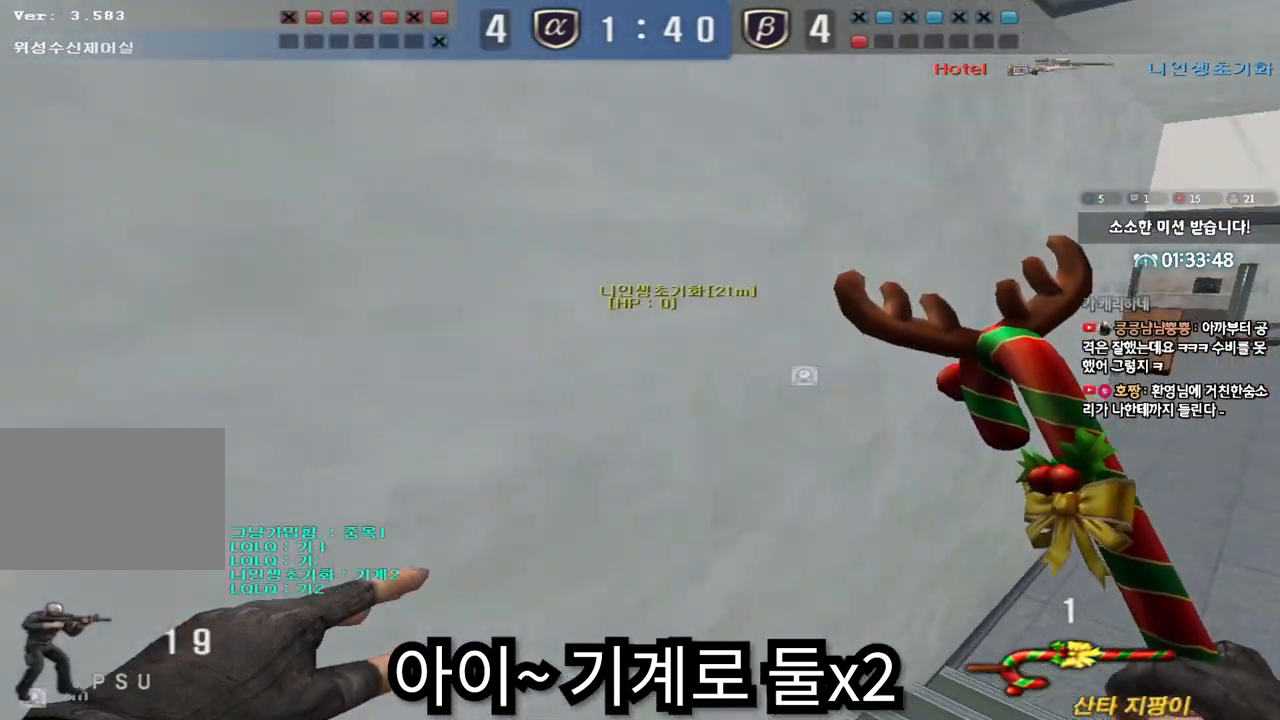
{"keys": ["d", "w"], "events": [[150, "ctrl", "down"], [150, "d", "up"], [167, "w", "up"], [233, "ctrl", "up"], [250, "d", "down"], [267, "w", "down"]]}
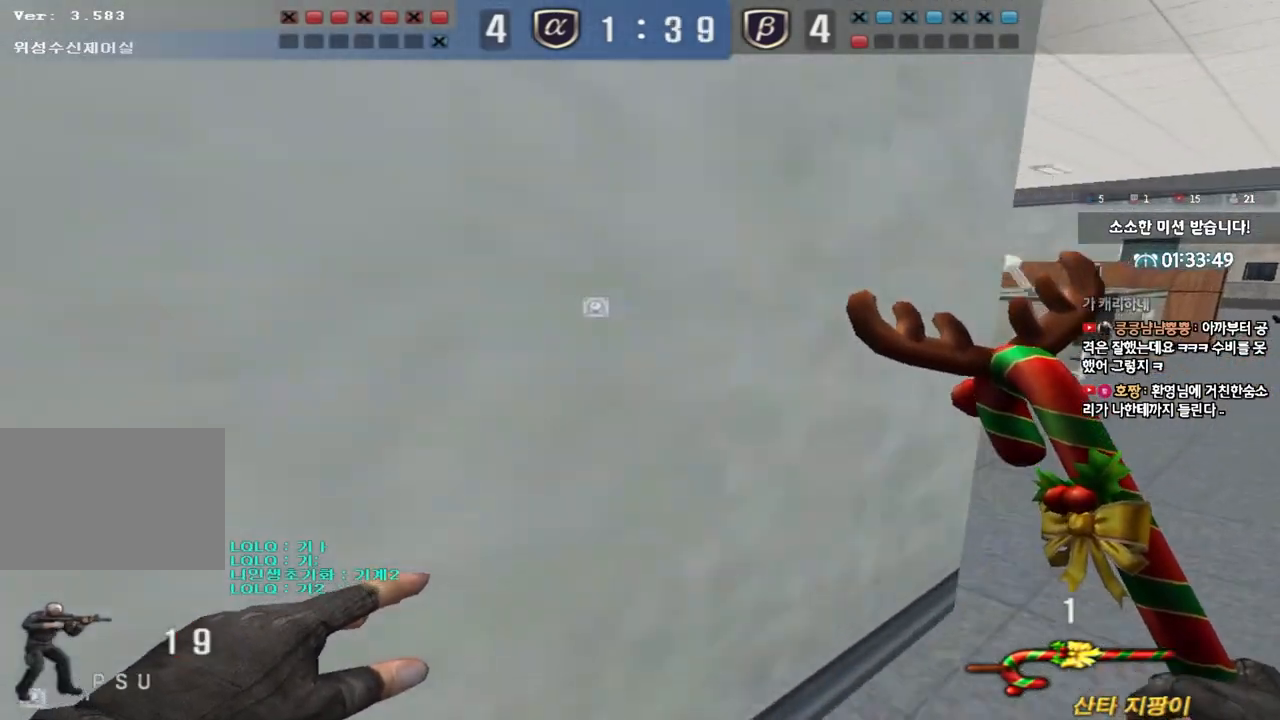
{"keys": ["a", "w"], "events": [[50, "ctrl", "down"], [50, "d", "up"], [67, "w", "up"], [117, "ctrl", "up"], [150, "d", "down"], [150, "w", "down"], [383, "ctrl", "down"], [400, "d", "up"], [400, "w", "up"], [483, "ctrl", "up"], [500, "a", "down"], [500, "w", "down"]]}
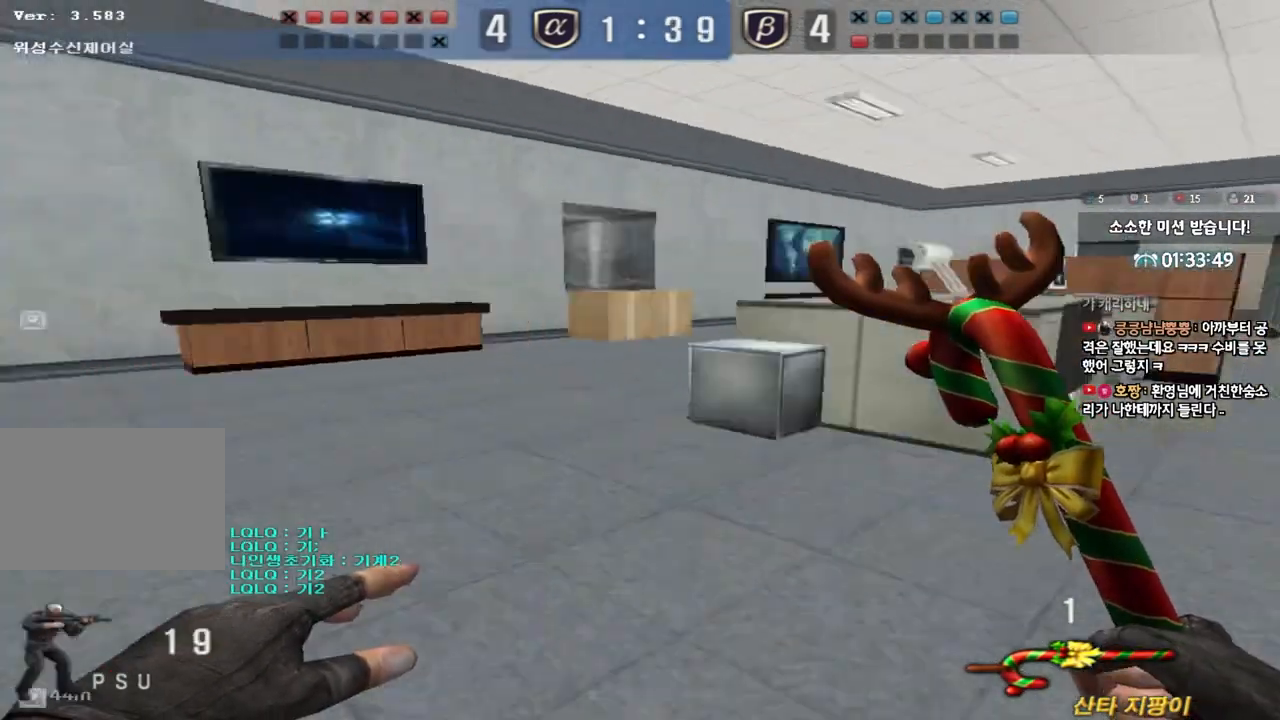
{"keys": ["a", "w"], "events": [[250, "ctrl", "down"], [267, "w", "up"], [283, "a", "up"], [333, "ctrl", "up"], [383, "a", "down"], [383, "w", "down"]]}
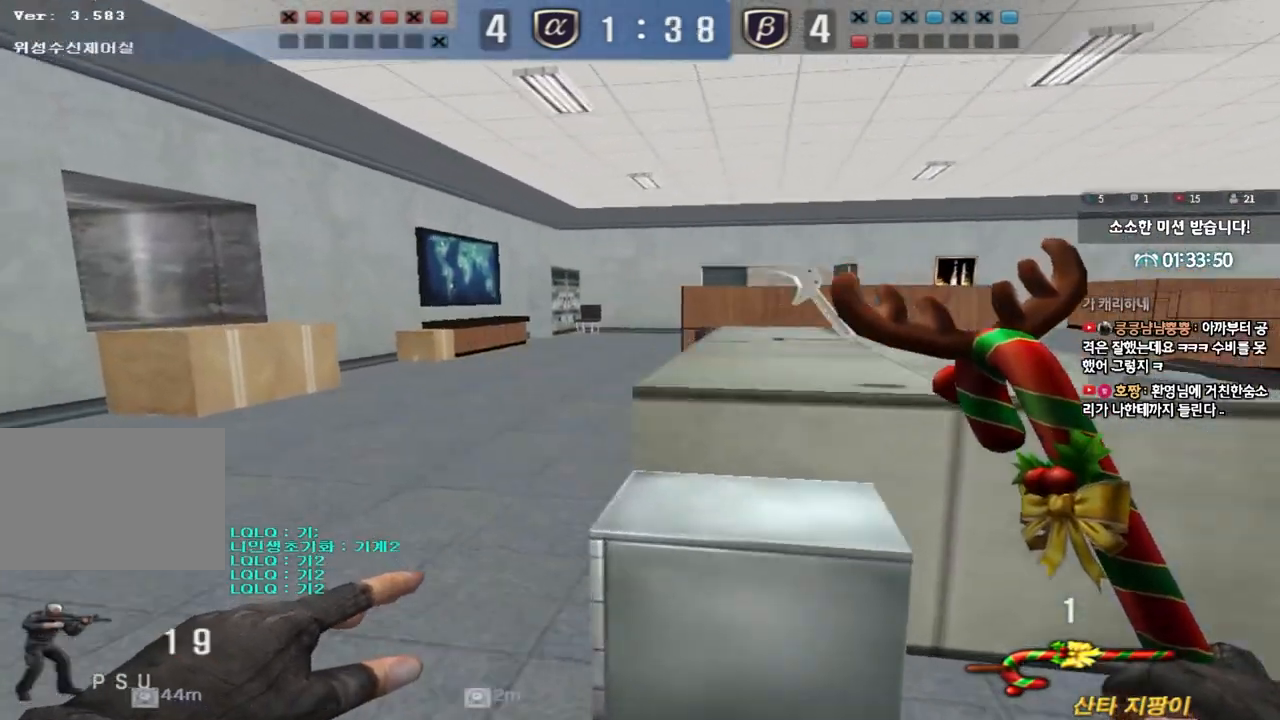
{"keys": ["a", "w"], "events": [[150, "ctrl", "down"], [150, "w", "up"], [167, "a", "up"], [233, "ctrl", "up"], [267, "w", "down"], [283, "a", "down"]]}
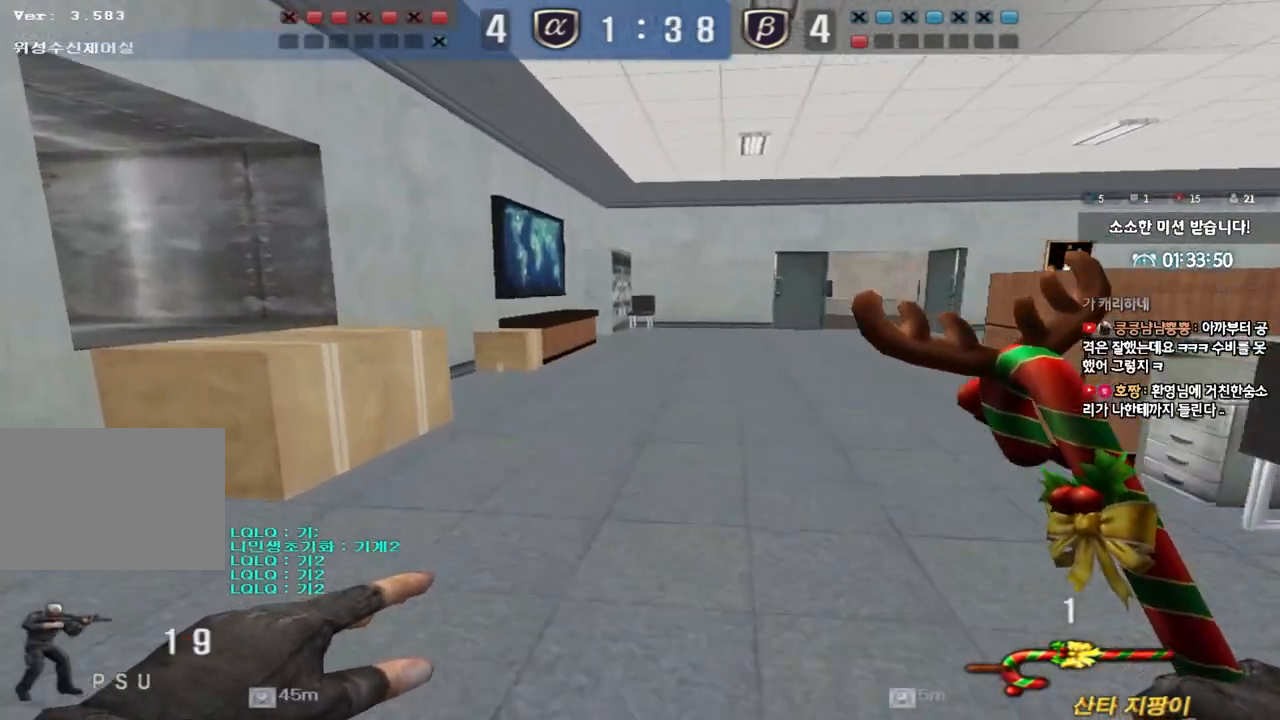
{"keys": ["ctrl"], "events": [[33, "ctrl", "down"], [50, "a", "up"], [50, "w", "up"], [133, "ctrl", "up"], [150, "a", "down"], [150, "w", "down"], [433, "w", "up"], [450, "ctrl", "down"], [467, "a", "up"]]}
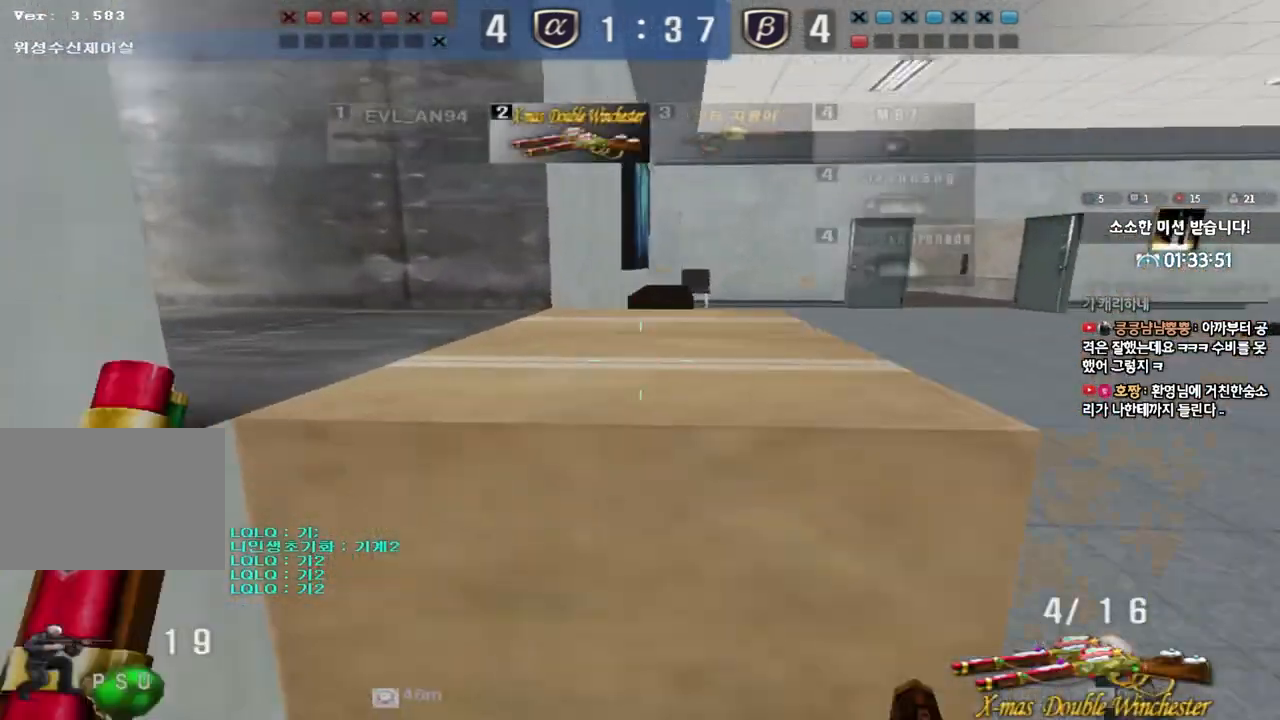
{"keys": ["ctrl"], "events": [[67, "a", "down"], [100, "w", "down"], [183, "w", "up"], [200, "a", "up"]]}
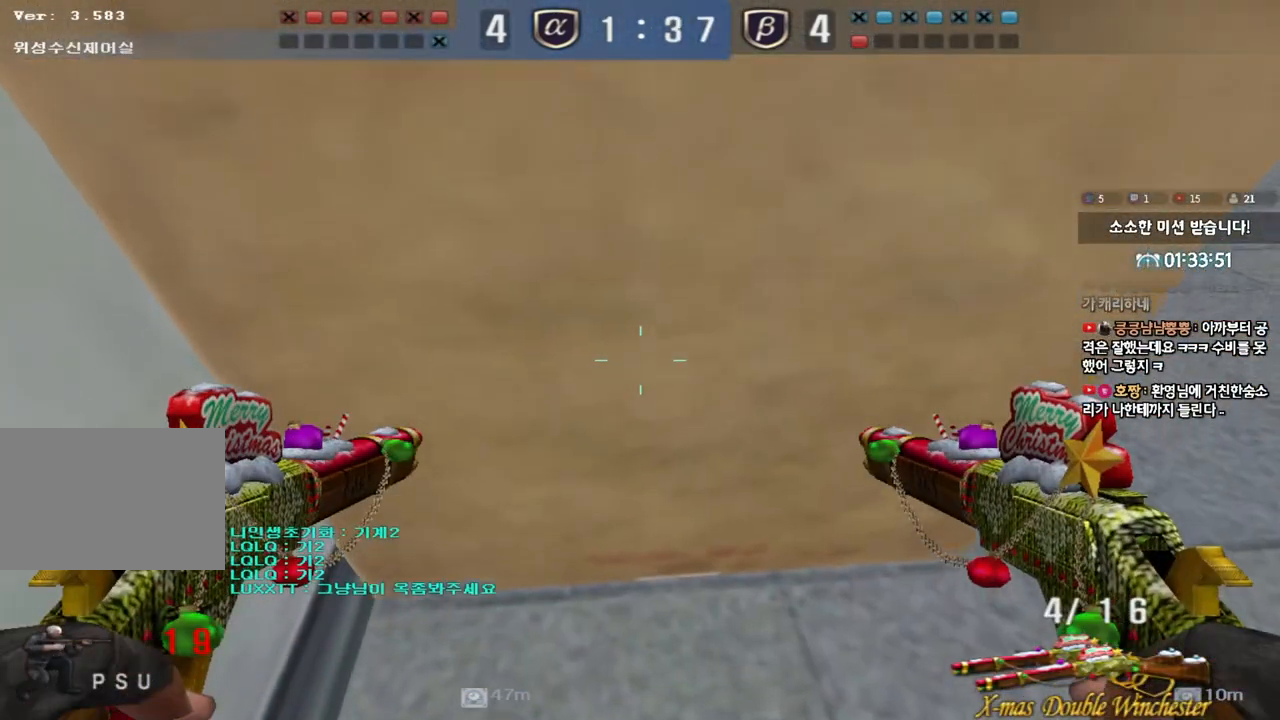
{"keys": ["ctrl", "s"], "events": [[383, "s", "down"]]}
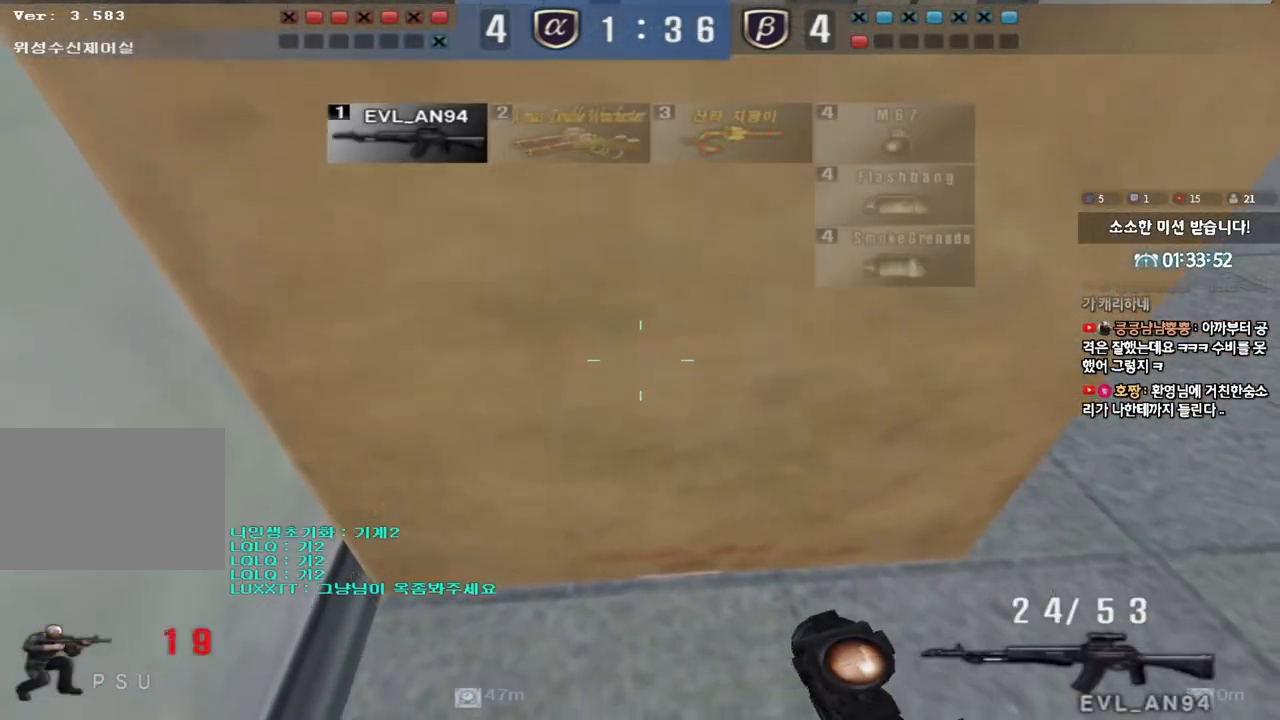
{"keys": ["ctrl"], "events": [[17, "s", "up"], [217, "w", "down"], [250, "w", "up"], [417, "s", "down"], [450, "s", "up"]]}
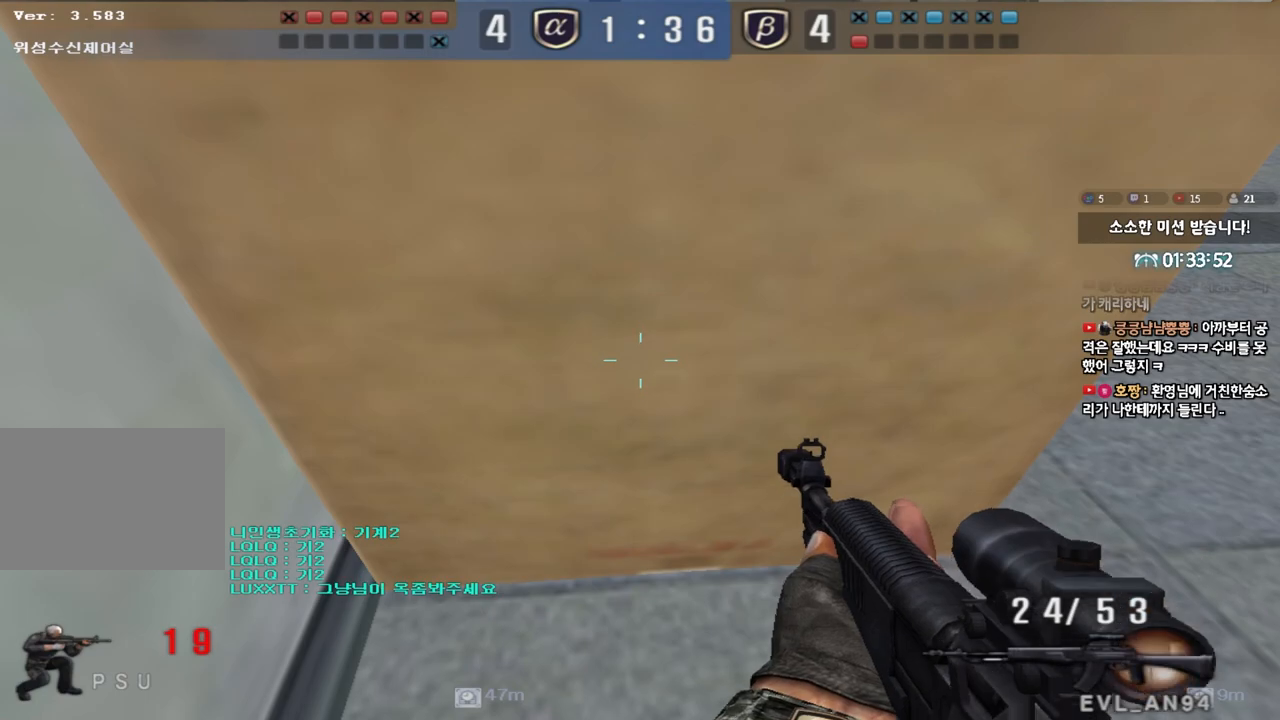
{"keys": ["ctrl"], "events": []}
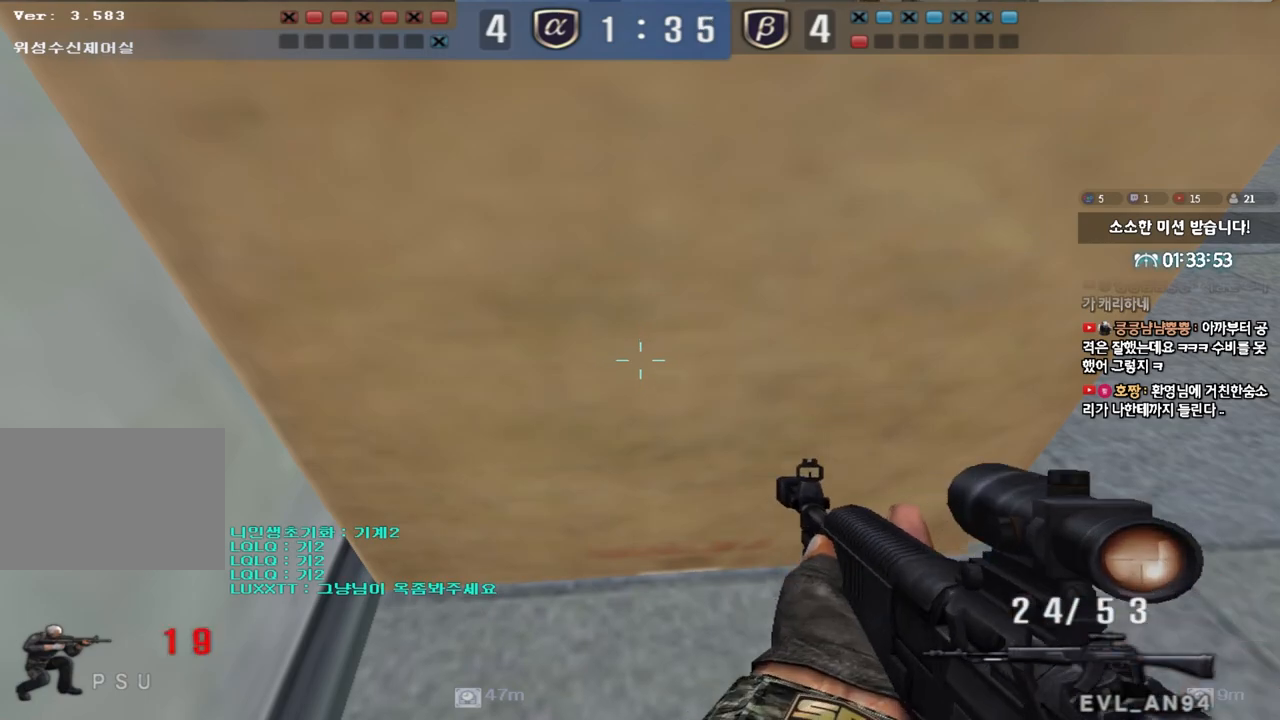
{"keys": ["ctrl"], "events": []}
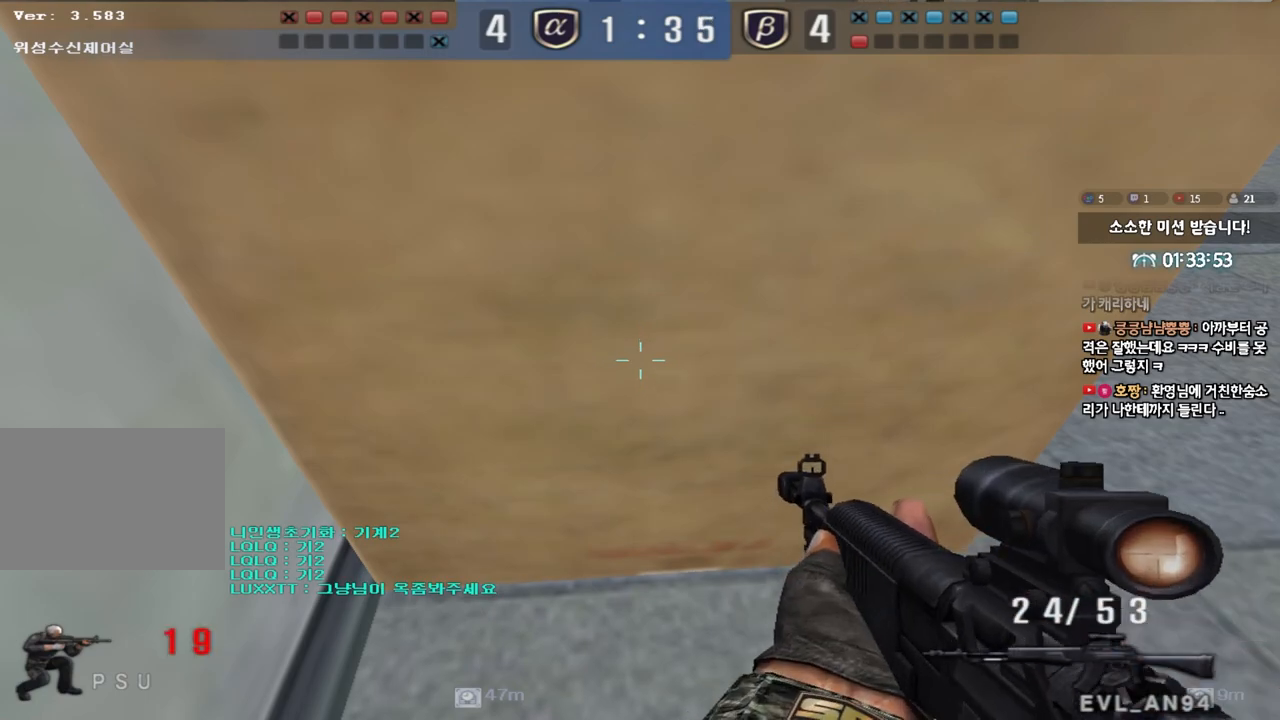
{"keys": ["ctrl"], "events": []}
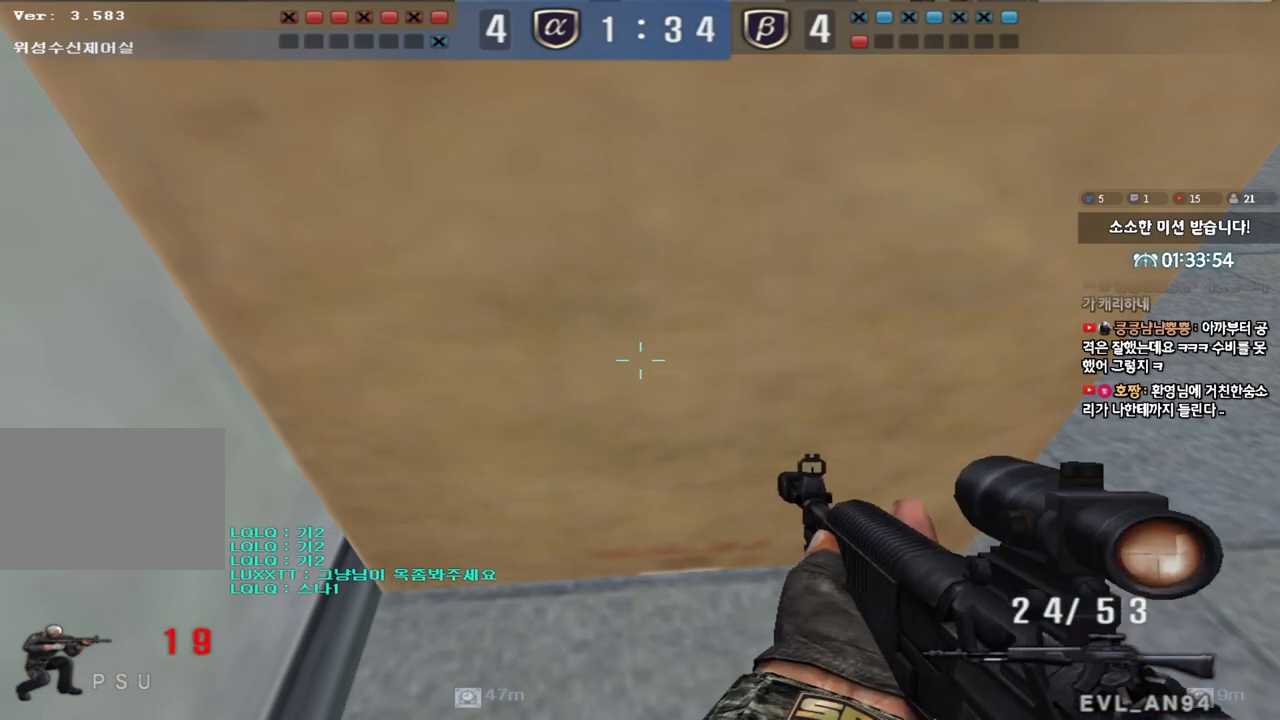
{"keys": ["ctrl"], "events": [[133, "d", "down"], [133, "w", "down"], [167, "ctrl", "up"], [467, "ctrl", "down"], [467, "d", "up"], [483, "w", "up"]]}
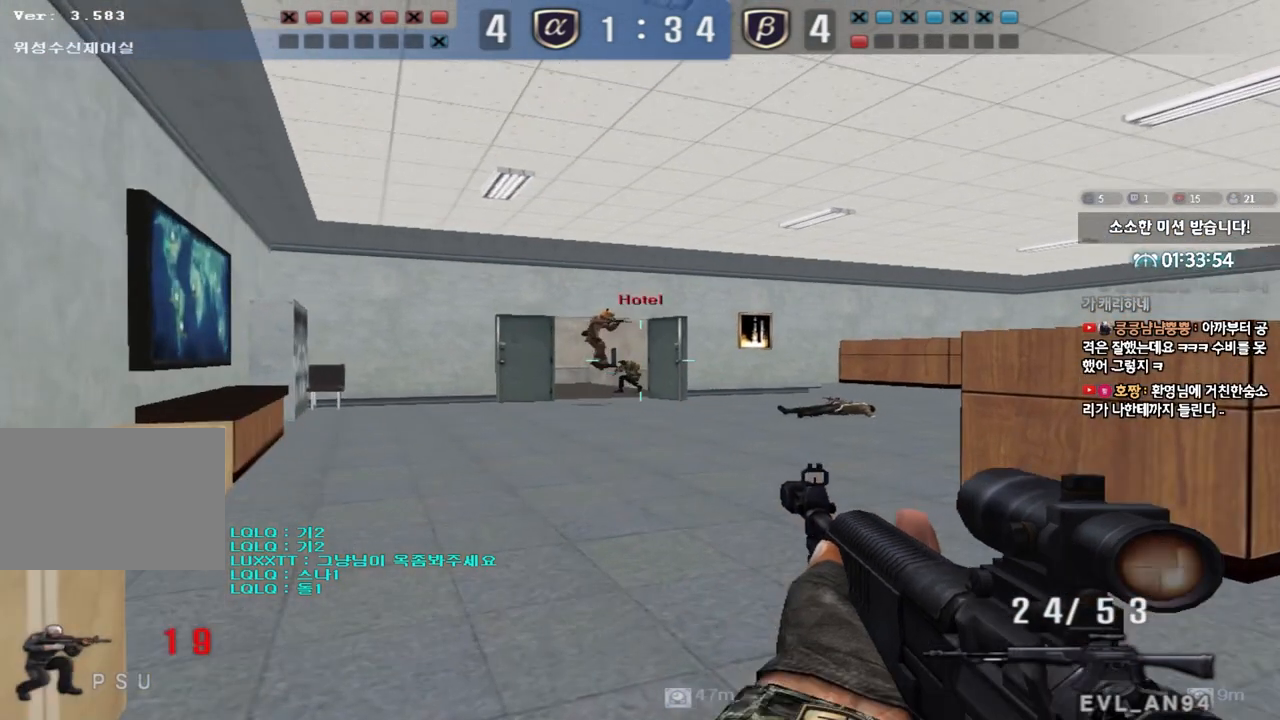
{"keys": ["ctrl"], "events": []}
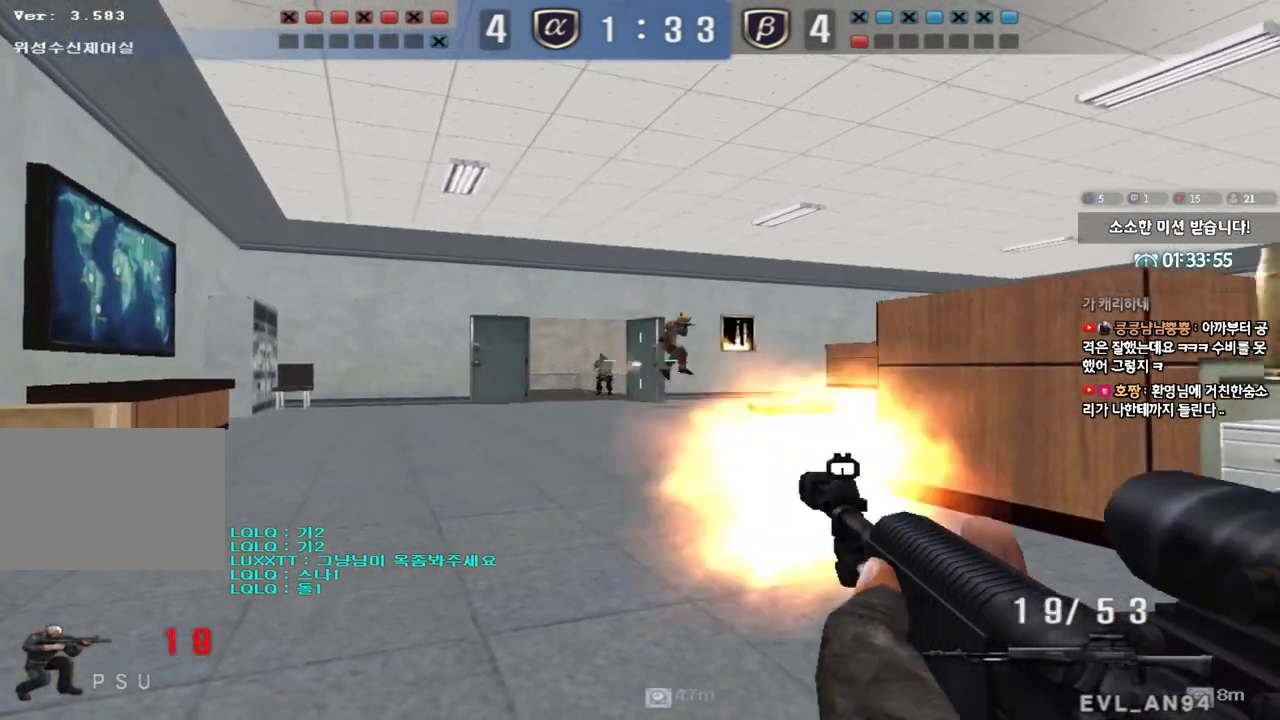
{"keys": ["ctrl"], "events": []}
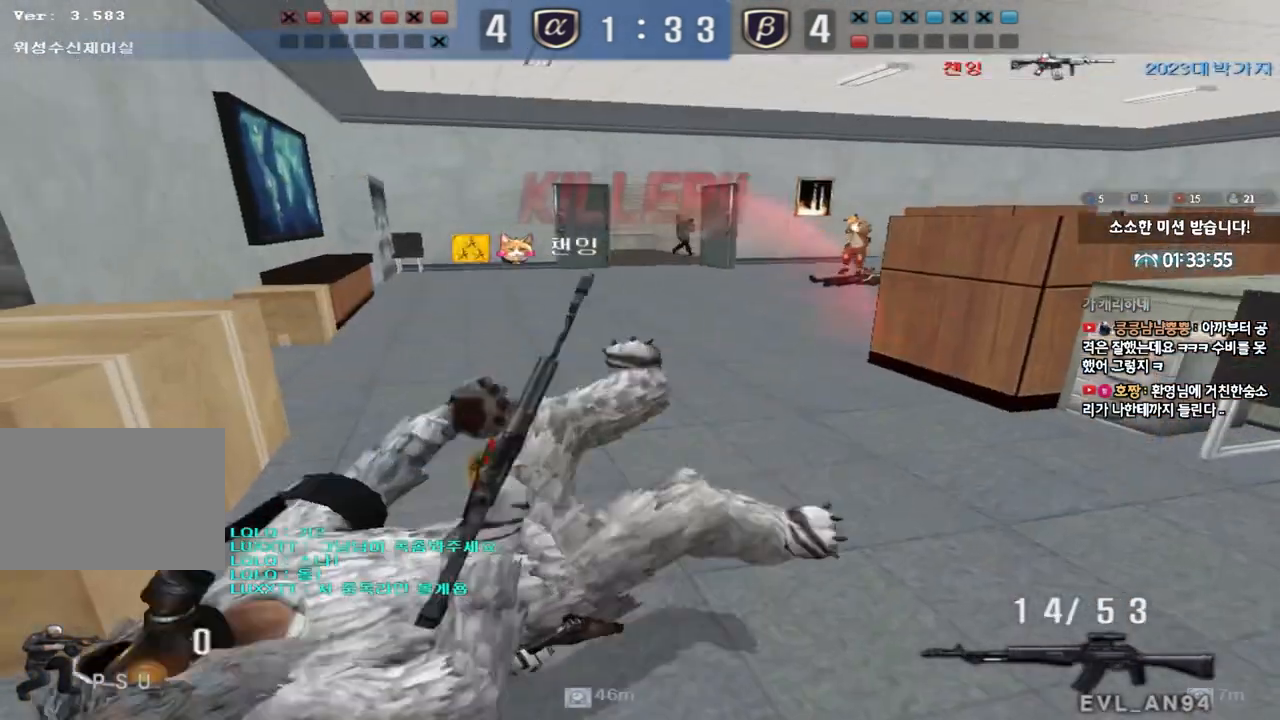
{"keys": [], "events": [[133, "w", "down"], [150, "d", "down"], [167, "ctrl", "up"], [283, "d", "up"], [283, "w", "up"]]}
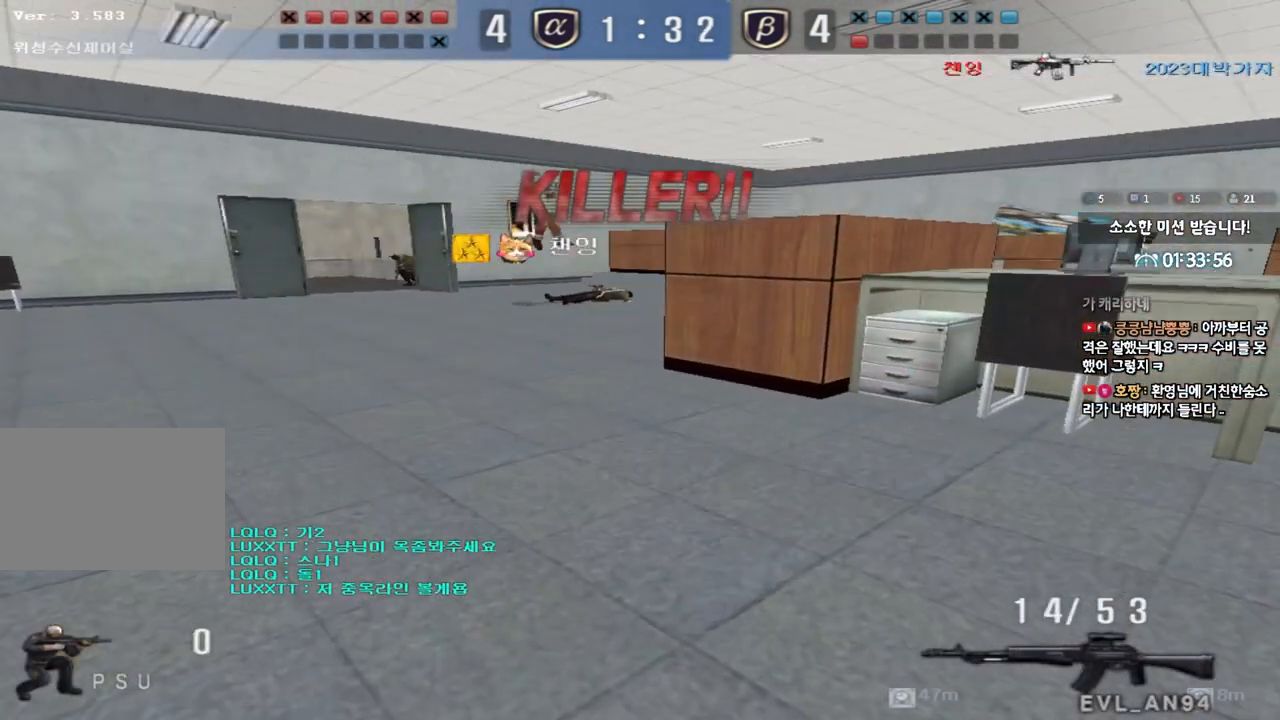
{"keys": [], "events": []}
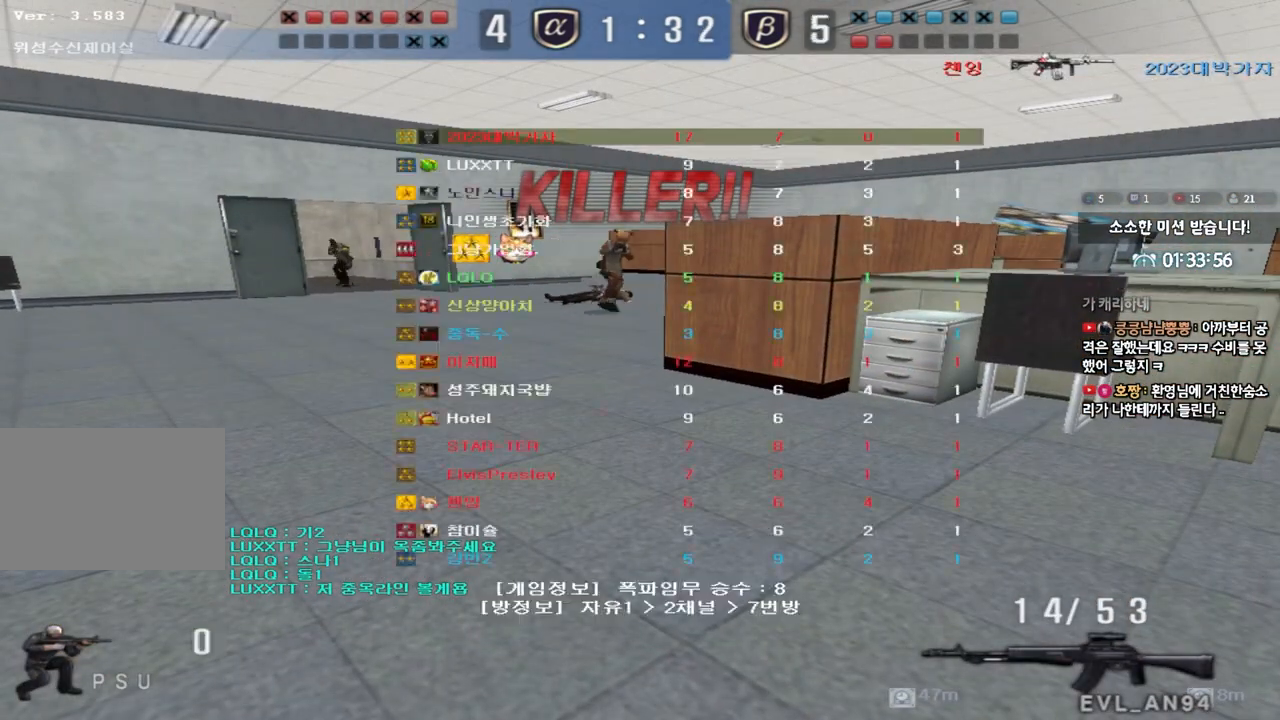
{"keys": [], "events": []}
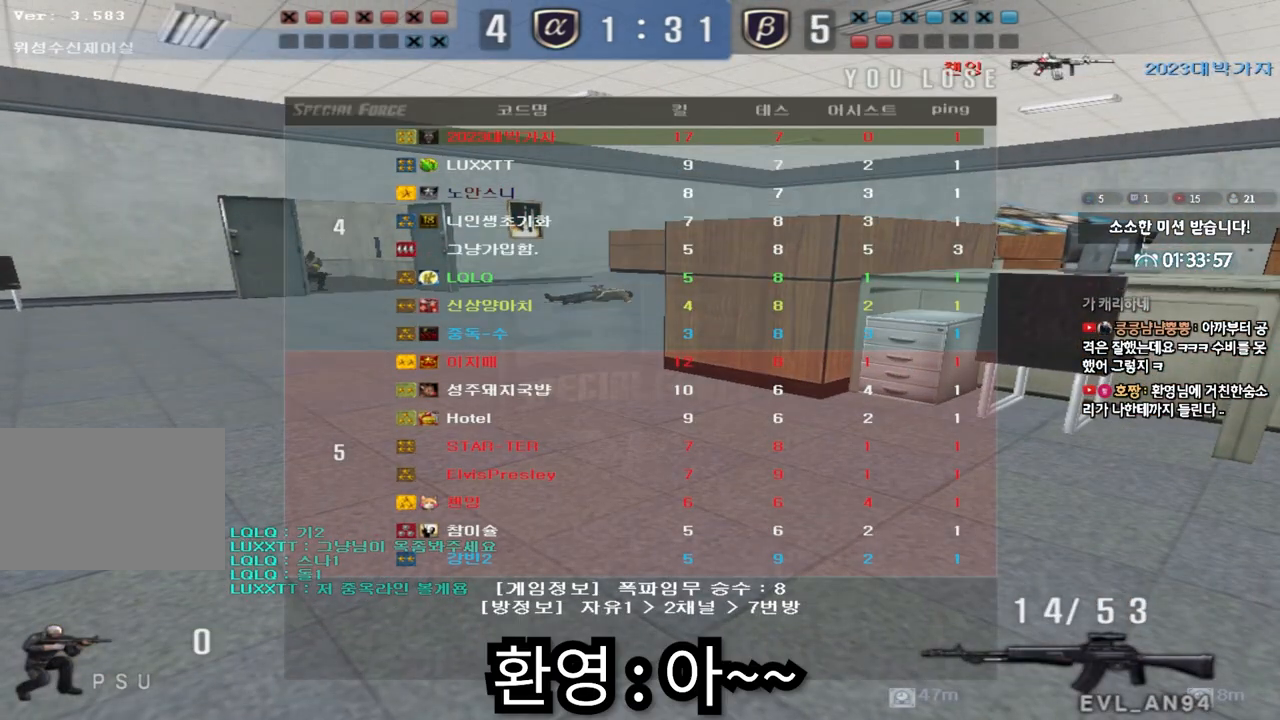
{"keys": [], "events": []}
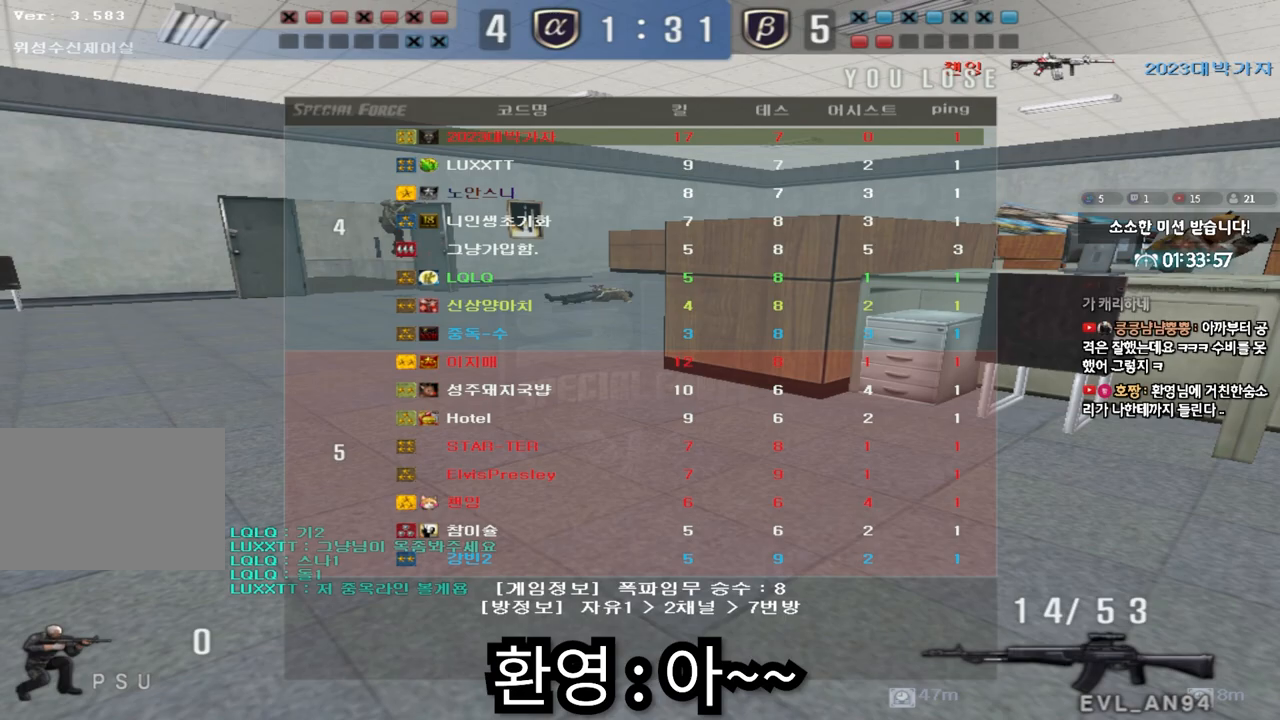
{"keys": ["a", "w"], "events": [[383, "a", "down"], [383, "w", "down"]]}
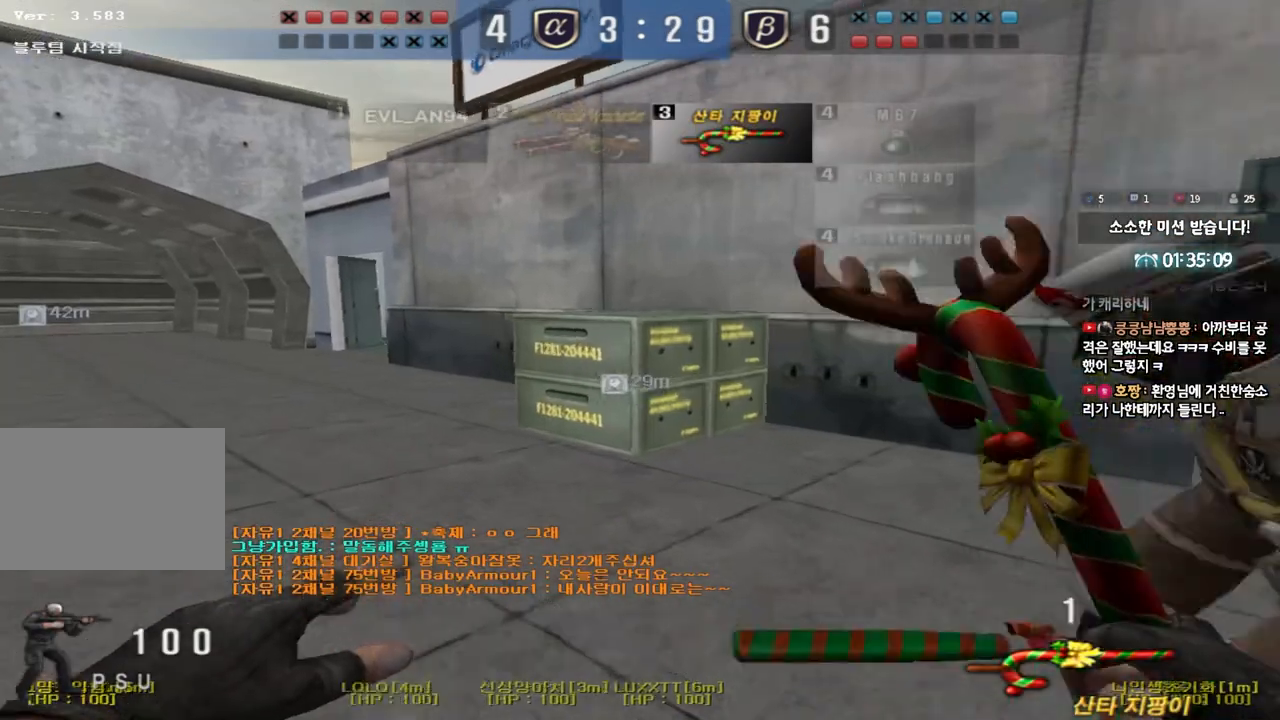
{"keys": ["d", "w"], "events": [[150, "a", "up"], [200, "d", "down"]]}